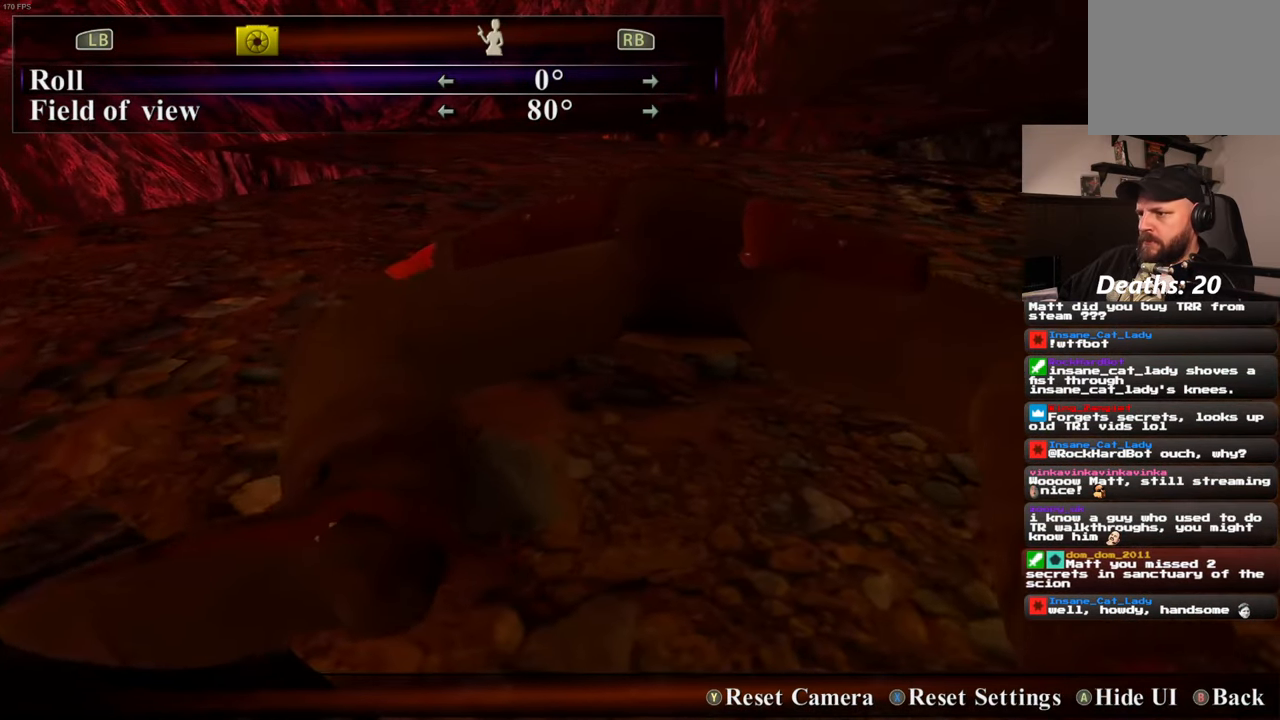
Gameplay with a controller (PlayStation layout); each line is a JSON object with the inputs held at the frame after it (dt_ms = milliseconds from this image to that frame). "events" lists button and stick changes between this image and that frame as [ms after this image, input, new state], when the widget could be followed in between. Not read: L3 R3 START.
{"dt_ms": 500, "buttons": [], "left_stick": "center", "right_stick": "center", "events": [[50, "left_stick", "center"]]}
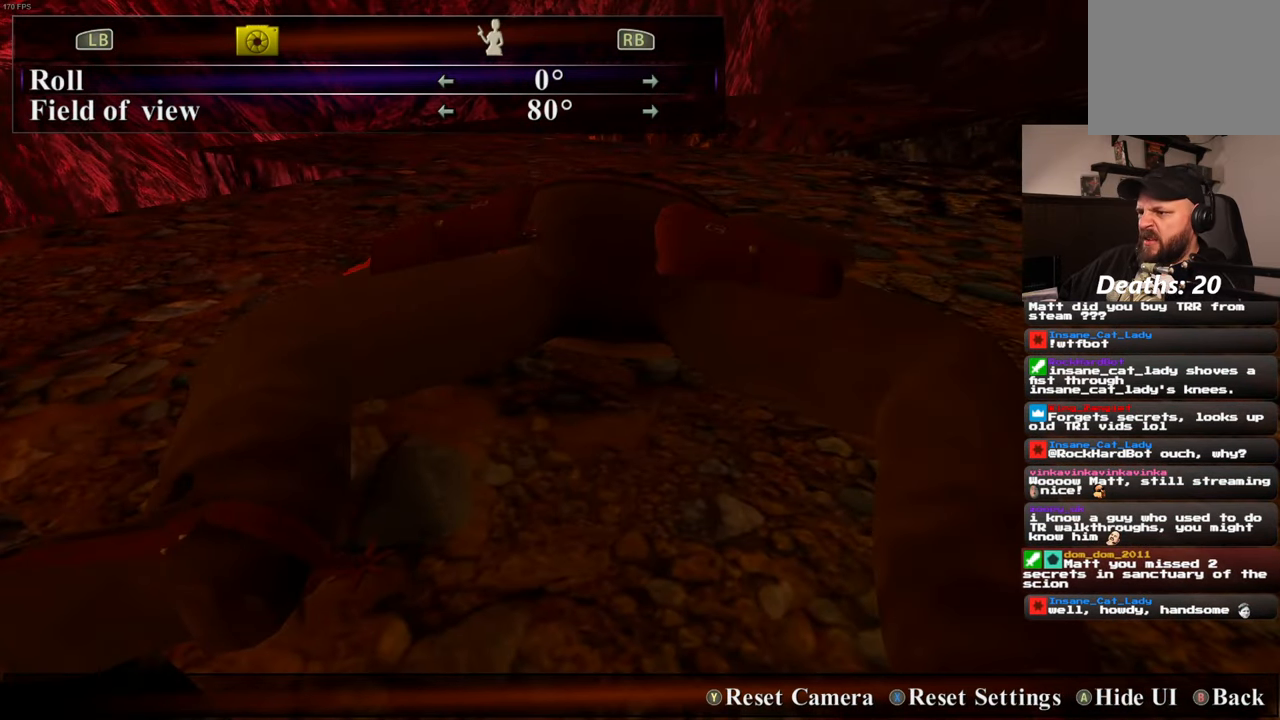
{"dt_ms": 500, "buttons": [], "left_stick": "center", "right_stick": "center", "events": []}
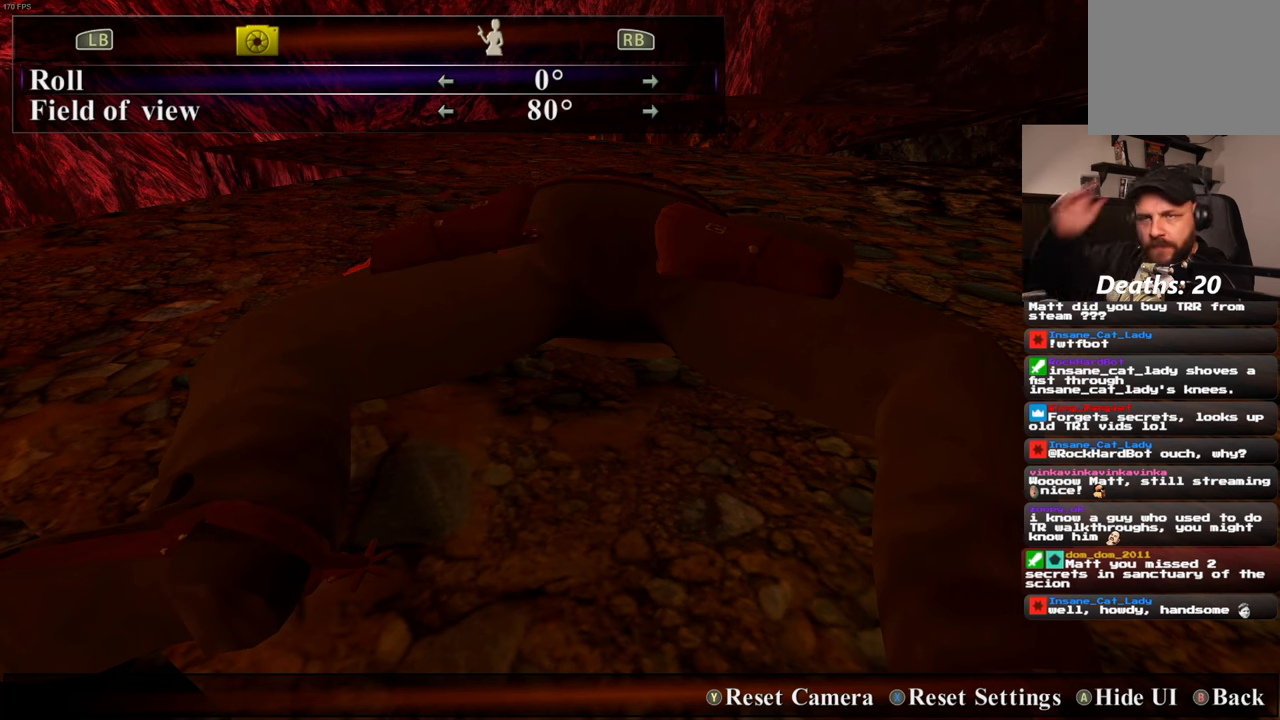
{"dt_ms": 500, "buttons": [], "left_stick": "center", "right_stick": "center", "events": []}
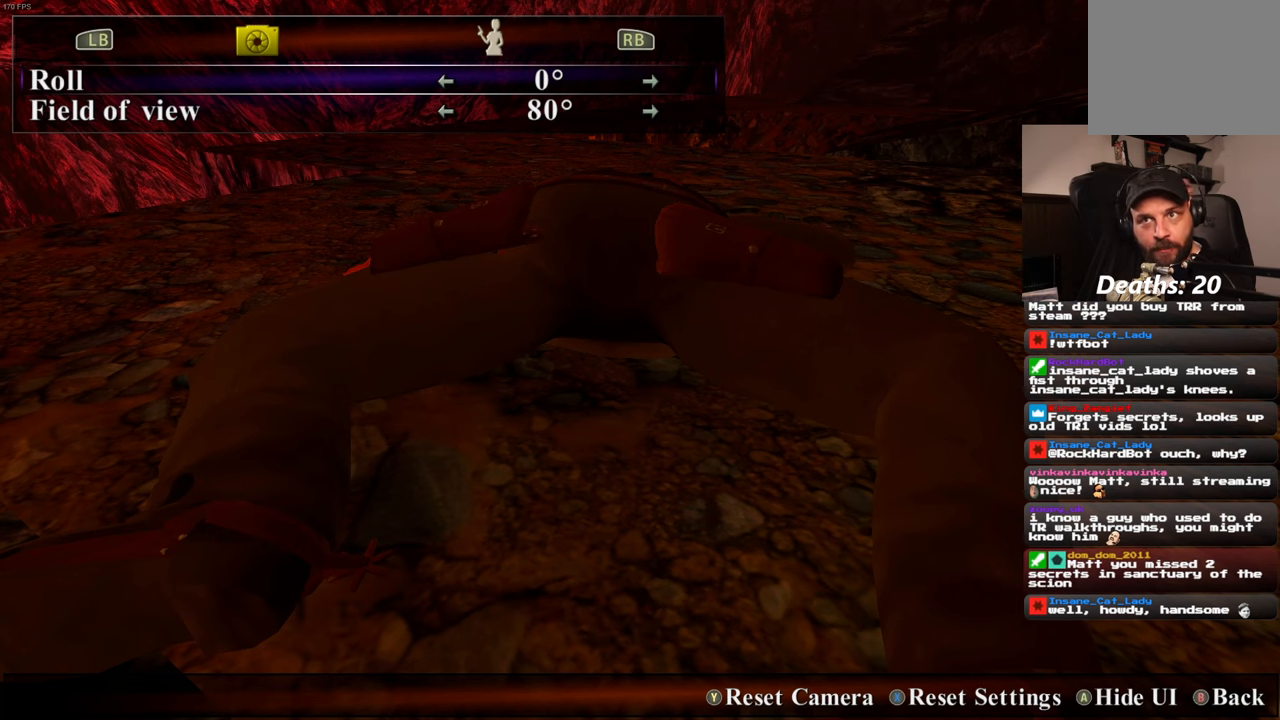
{"dt_ms": 500, "buttons": [], "left_stick": "center", "right_stick": "center", "events": []}
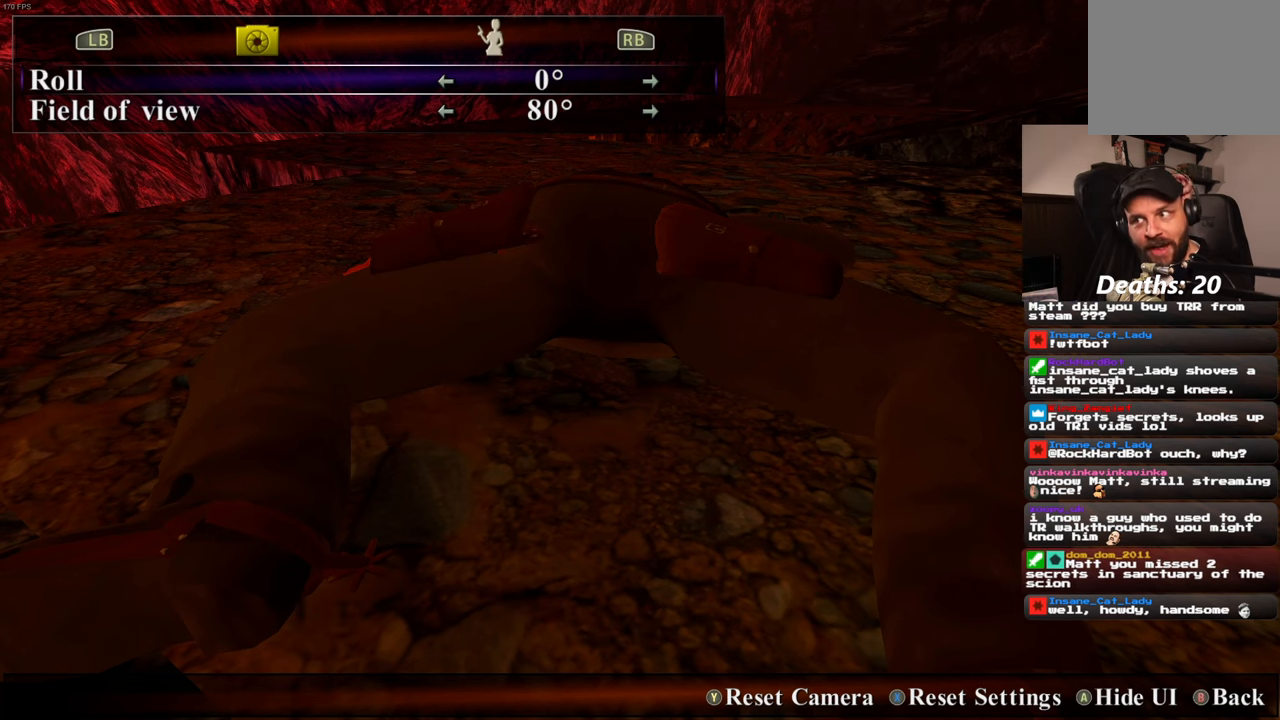
{"dt_ms": 500, "buttons": [], "left_stick": "center", "right_stick": "center", "events": []}
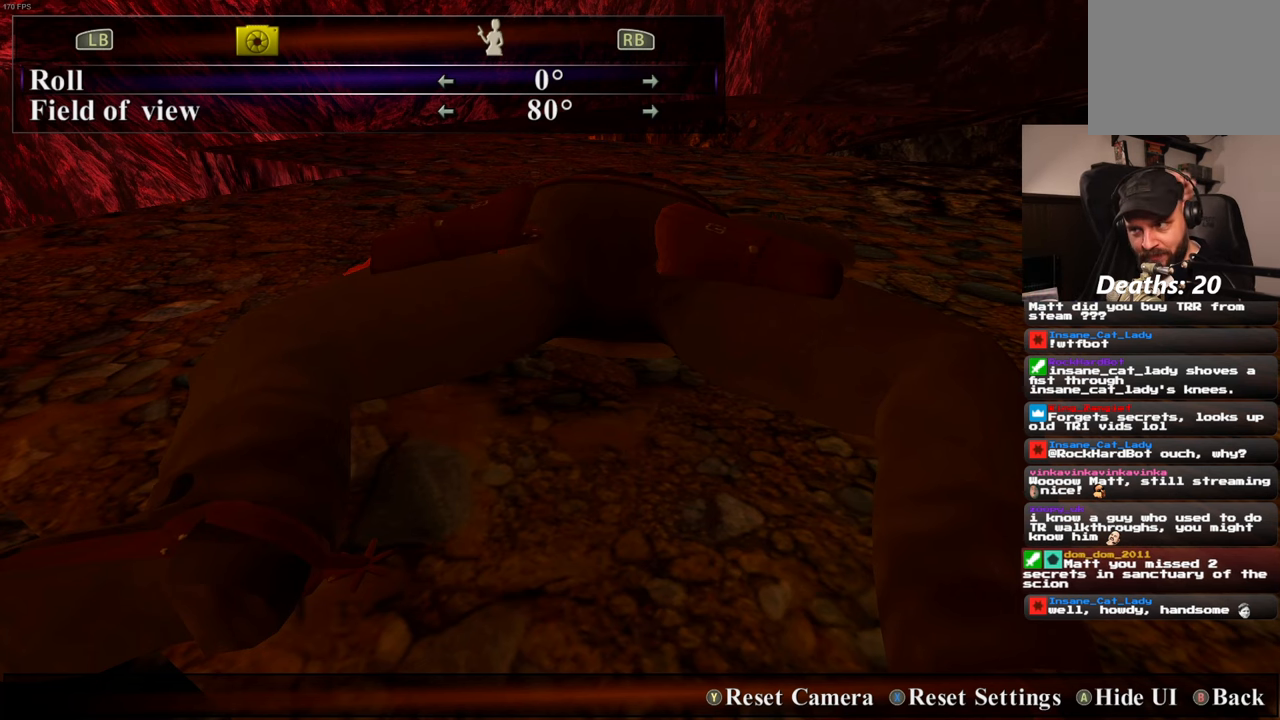
{"dt_ms": 500, "buttons": [], "left_stick": "center", "right_stick": "center", "events": []}
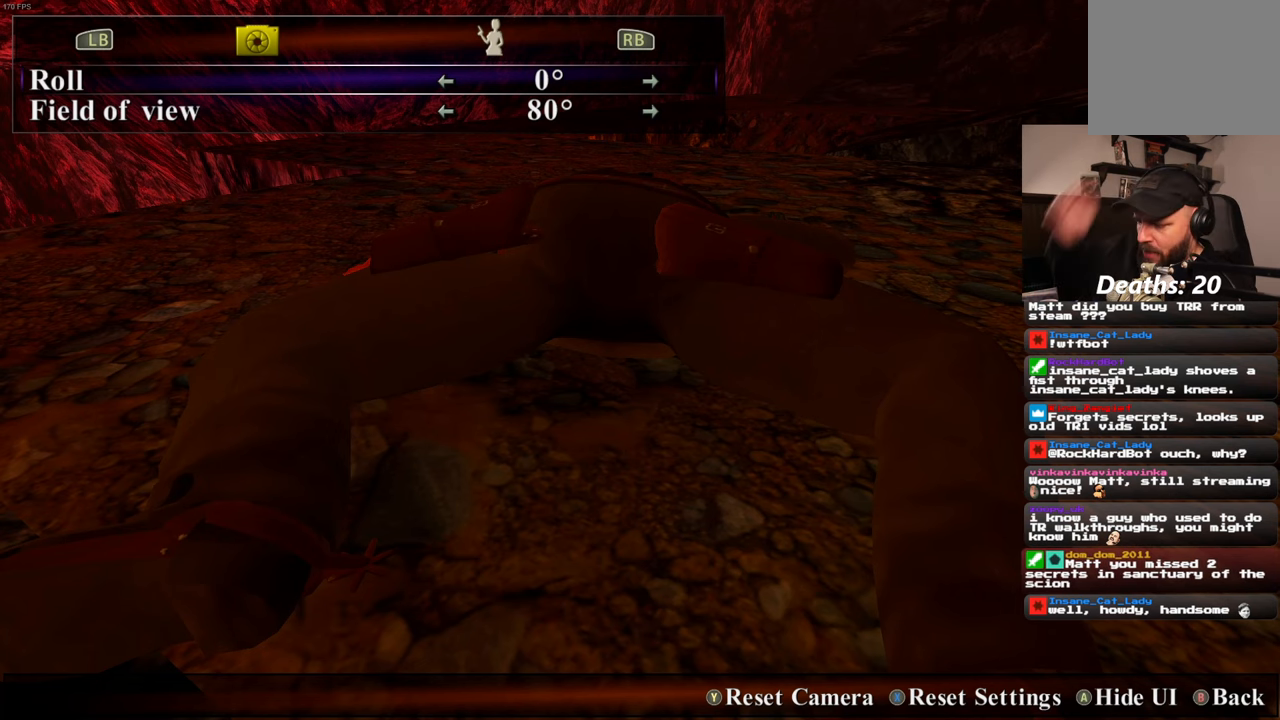
{"dt_ms": 500, "buttons": [], "left_stick": "center", "right_stick": "center", "events": [[183, "CROSS", "down"], [283, "CROSS", "up"]]}
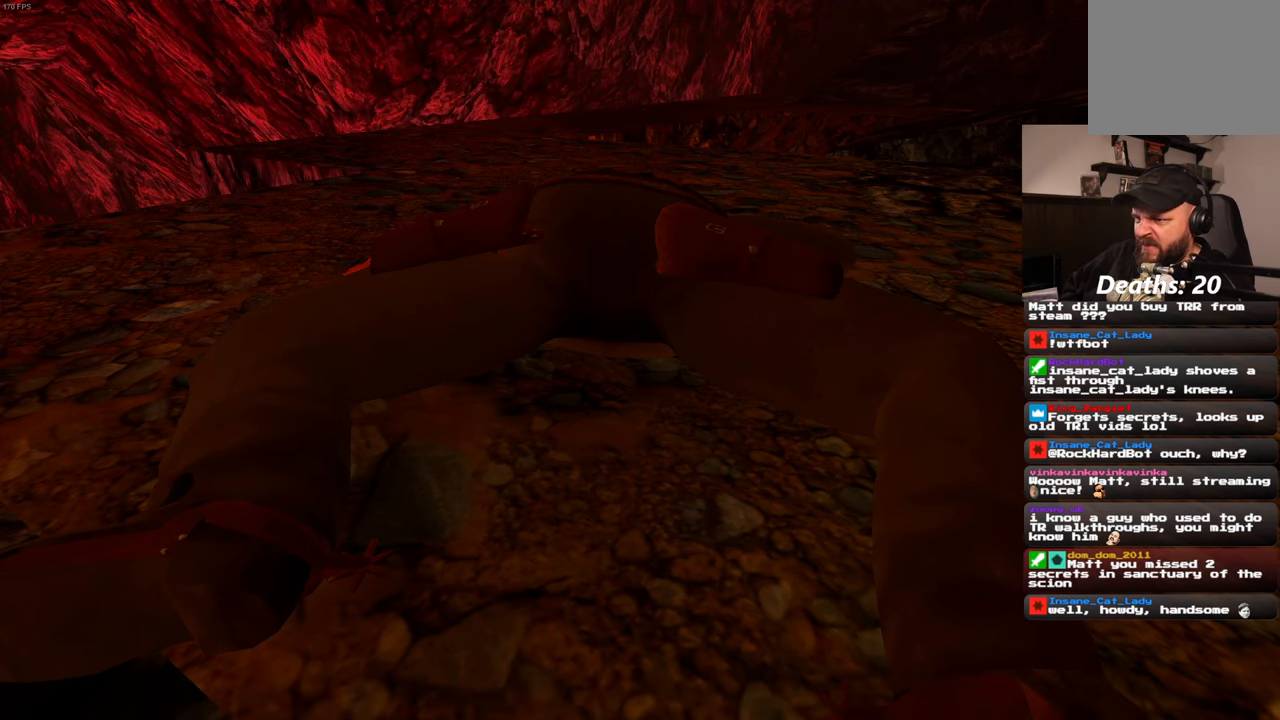
{"dt_ms": 500, "buttons": [], "left_stick": "center", "right_stick": "center", "events": []}
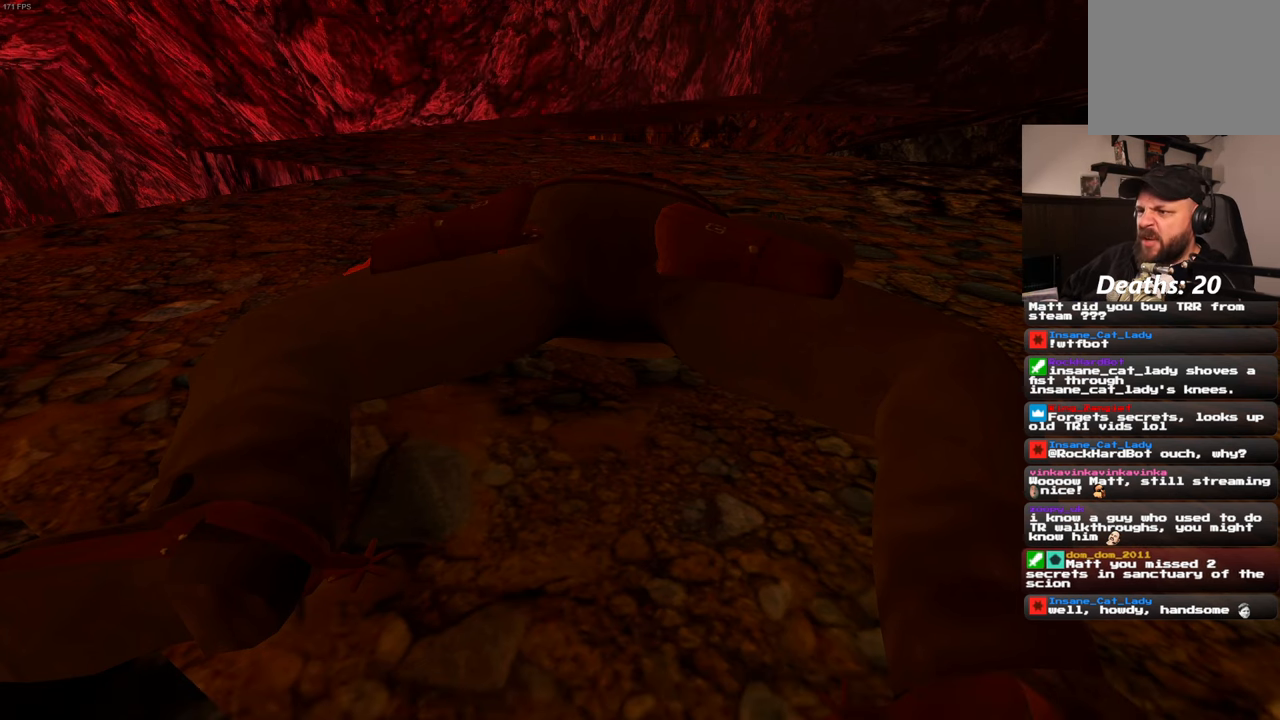
{"dt_ms": 500, "buttons": [], "left_stick": "left", "right_stick": "up-right", "events": [[100, "CROSS", "down"], [217, "CROSS", "up"], [367, "left_stick", "left"], [417, "right_stick", "up-right"]]}
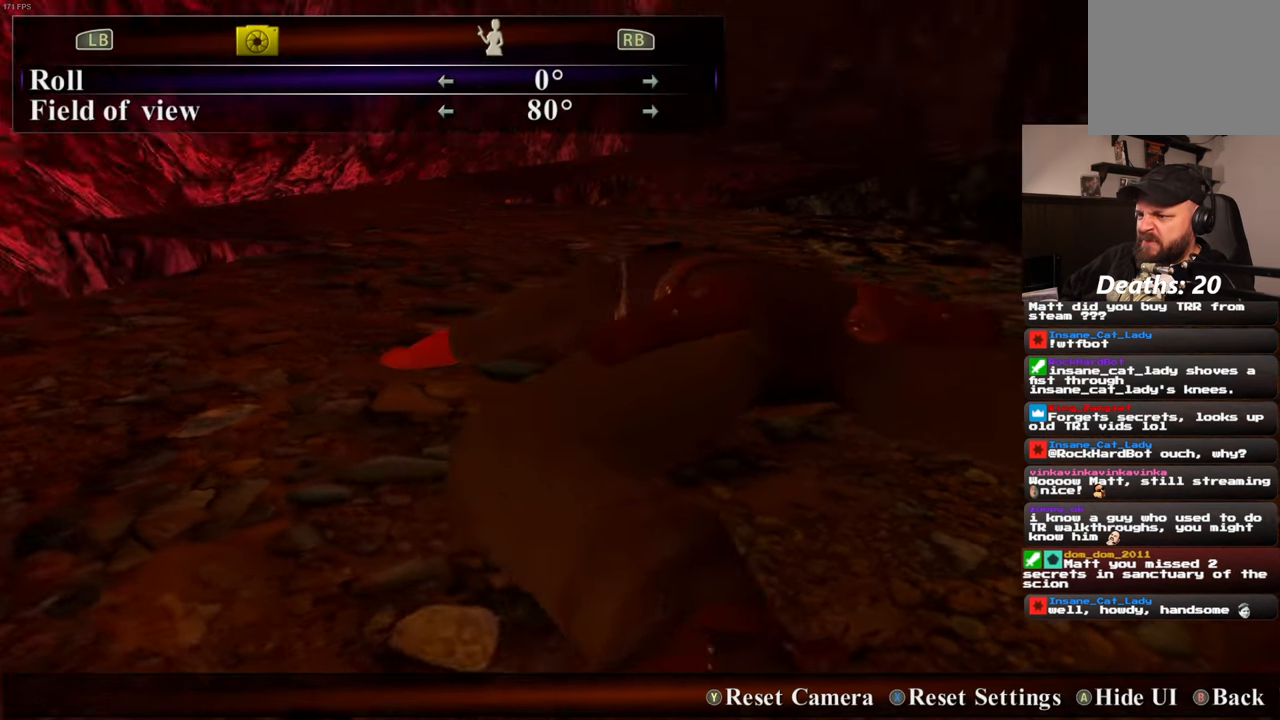
{"dt_ms": 500, "buttons": [], "left_stick": "up", "right_stick": "down-right", "events": [[100, "right_stick", "center"], [200, "left_stick", "up-left"], [333, "left_stick", "up"], [350, "right_stick", "down-right"]]}
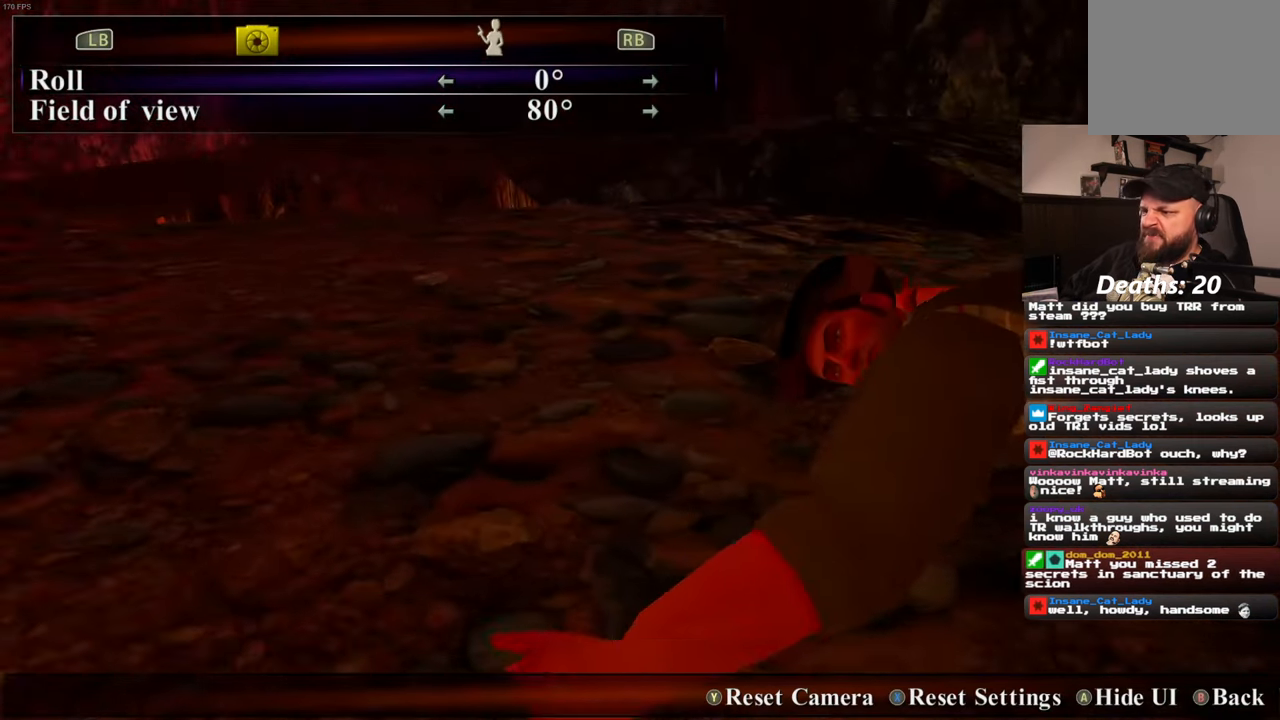
{"dt_ms": 500, "buttons": [], "left_stick": "center", "right_stick": "center", "events": [[67, "left_stick", "up-left"], [67, "right_stick", "right"], [183, "left_stick", "center"], [233, "right_stick", "center"]]}
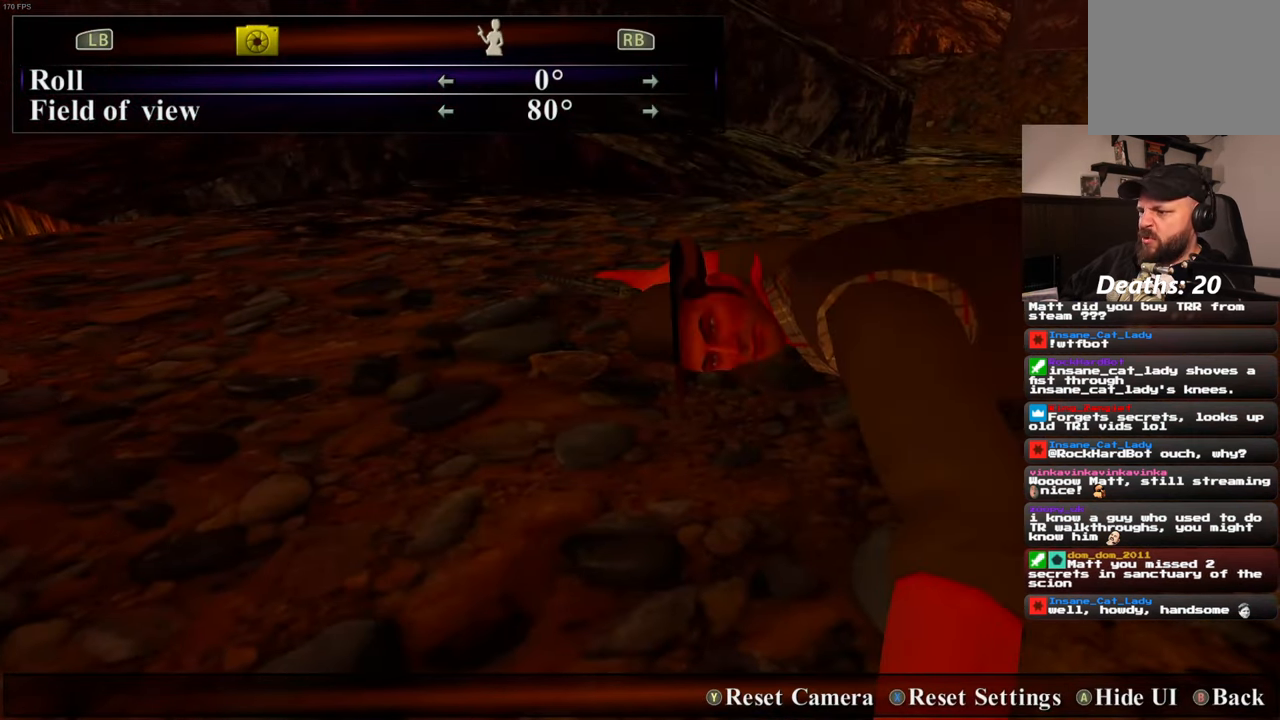
{"dt_ms": 500, "buttons": [], "left_stick": "up-left", "right_stick": "right", "events": [[250, "right_stick", "right"], [267, "left_stick", "left"], [350, "left_stick", "up-left"]]}
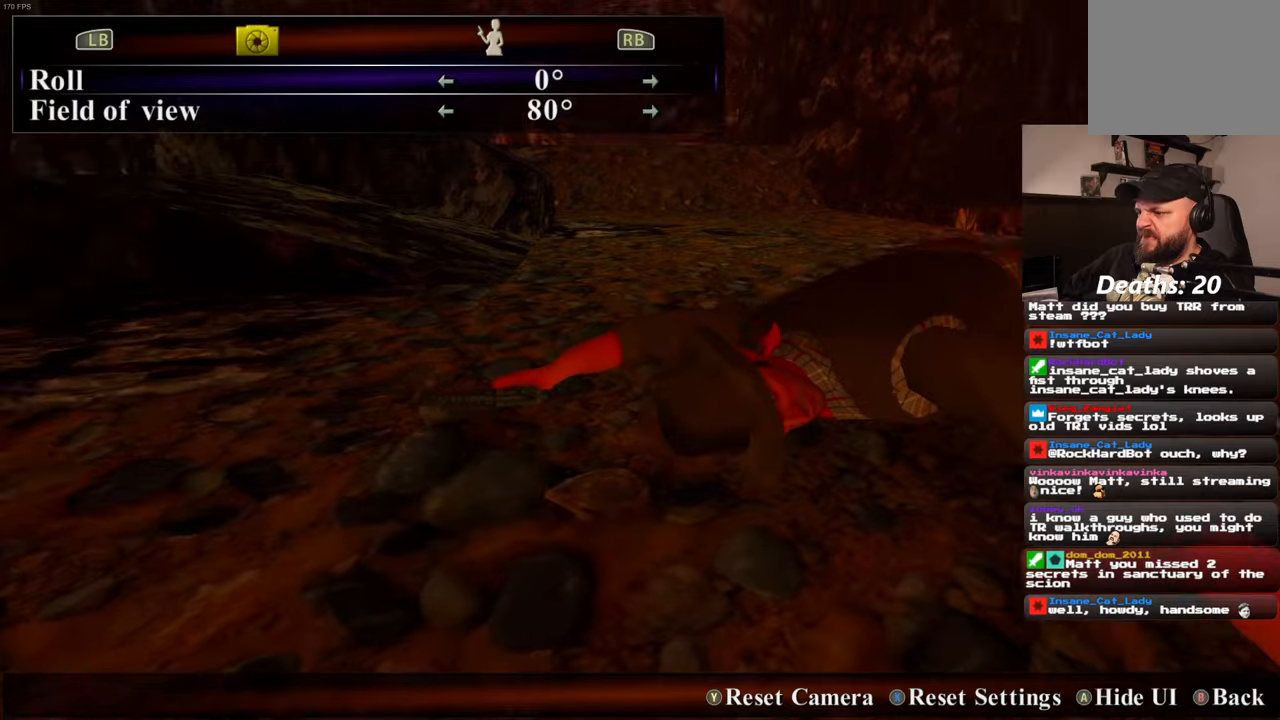
{"dt_ms": 500, "buttons": [], "left_stick": "up-left", "right_stick": "right", "events": []}
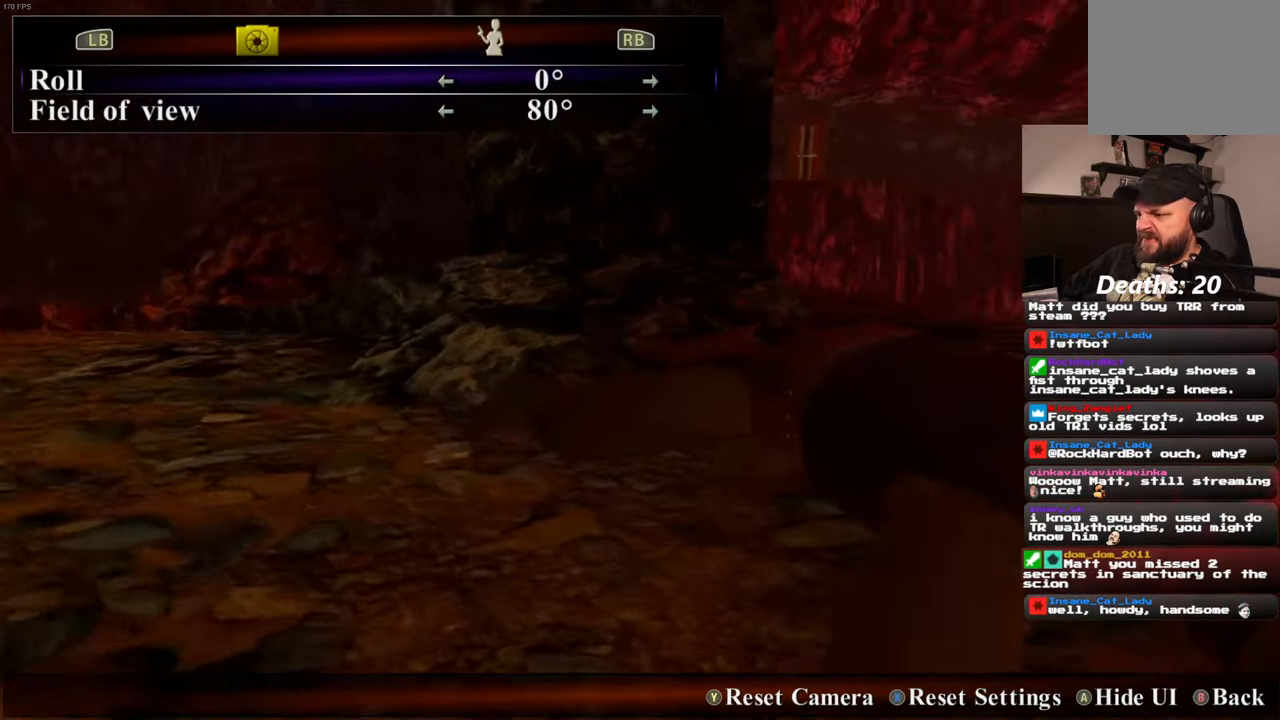
{"dt_ms": 500, "buttons": [], "left_stick": "up-left", "right_stick": "center", "events": [[484, "right_stick", "center"]]}
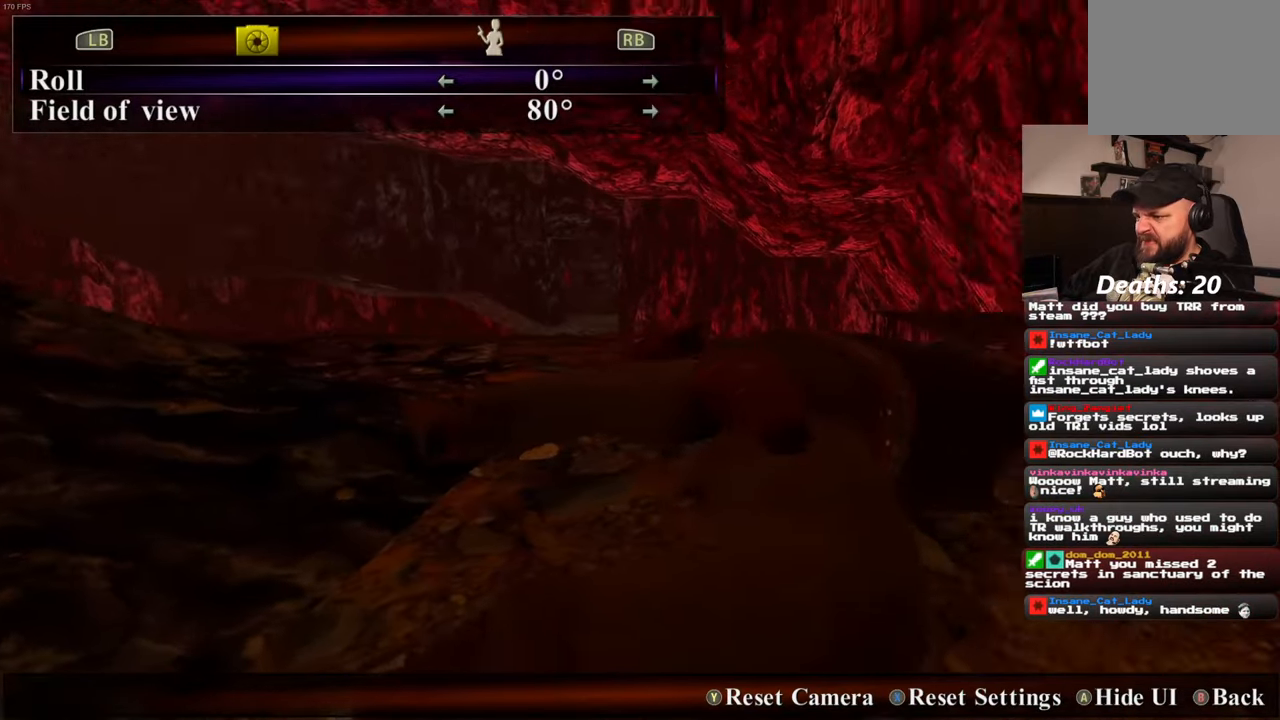
{"dt_ms": 500, "buttons": [], "left_stick": "center", "right_stick": "center", "events": [[34, "left_stick", "up"], [84, "DPAD_DOWN", "down"], [84, "right_stick", "left"], [217, "right_stick", "center"], [234, "DPAD_DOWN", "up"], [267, "left_stick", "center"], [367, "CIRCLE", "down"], [434, "CIRCLE", "up"]]}
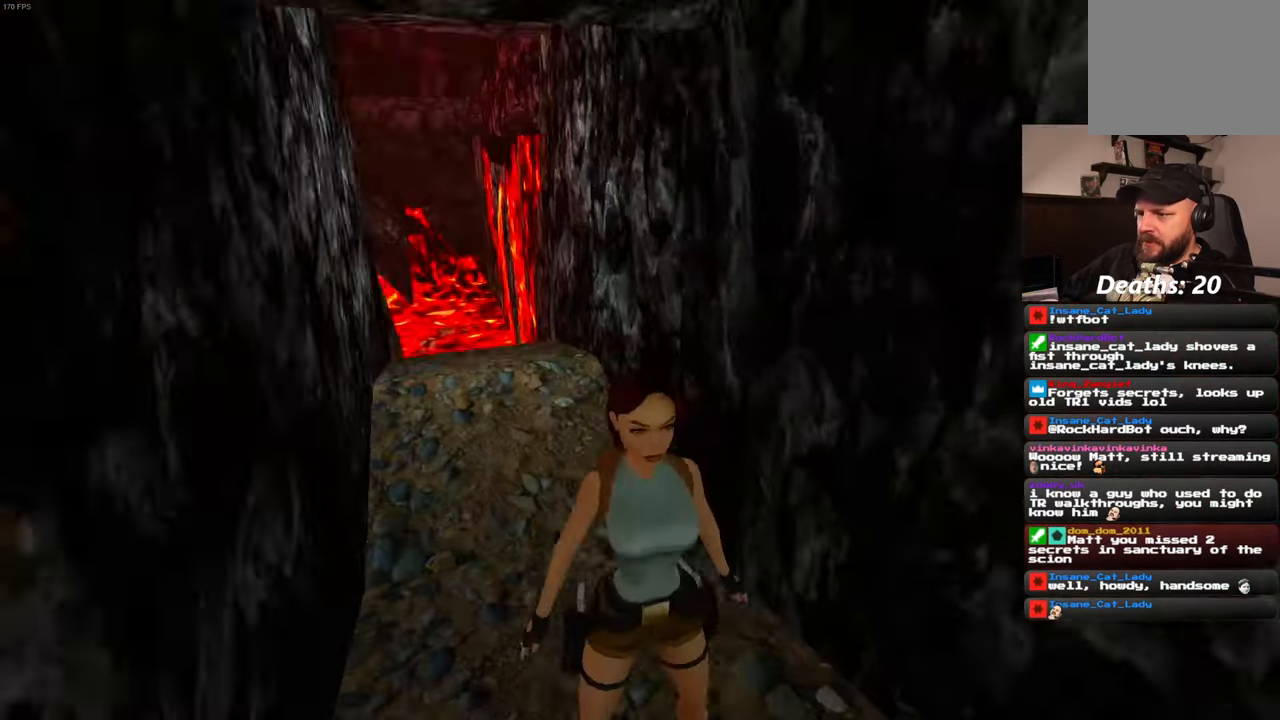
{"dt_ms": 500, "buttons": [], "left_stick": "center", "right_stick": "center", "events": []}
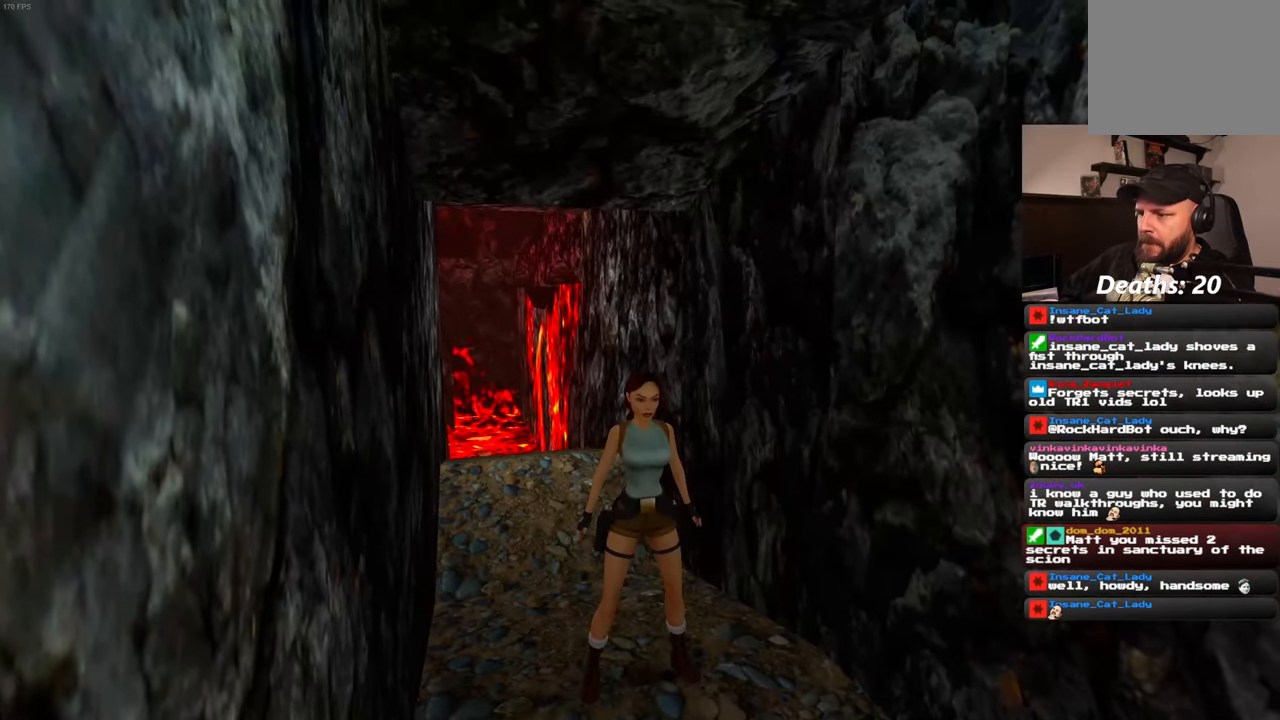
{"dt_ms": 500, "buttons": [], "left_stick": "center", "right_stick": "center", "events": []}
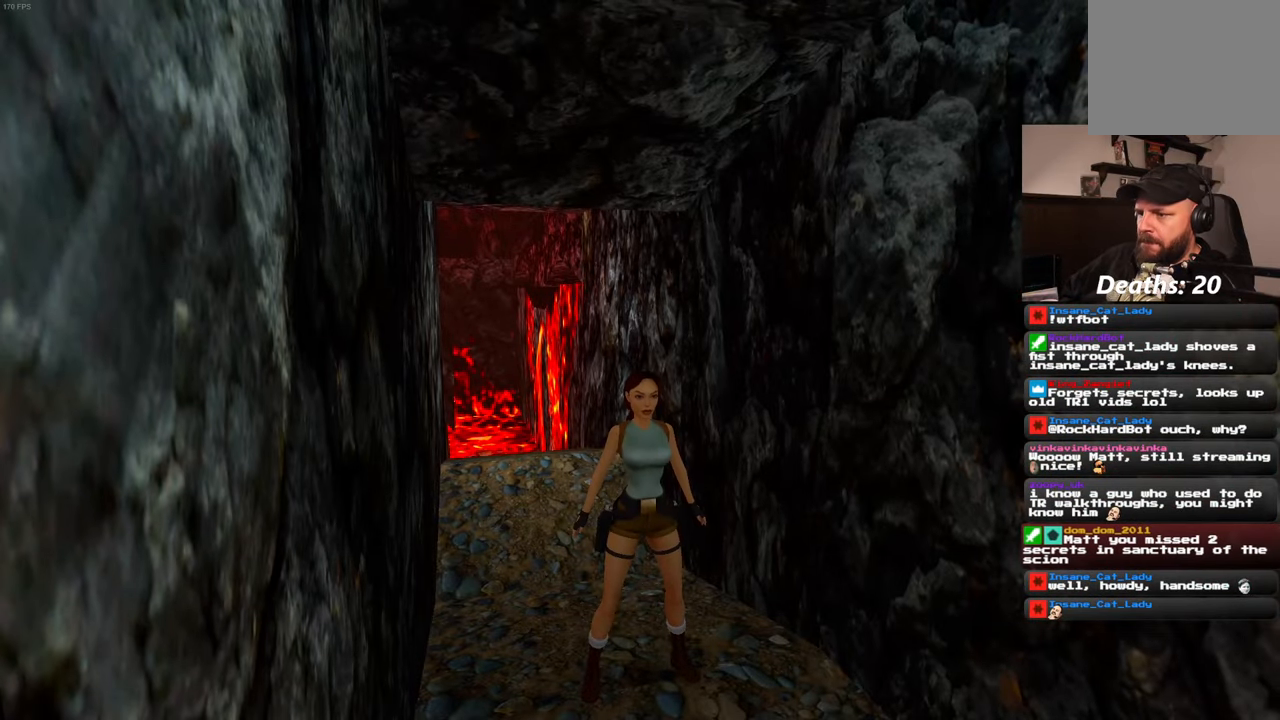
{"dt_ms": 500, "buttons": [], "left_stick": "center", "right_stick": "down-right", "events": [[300, "right_stick", "down-right"]]}
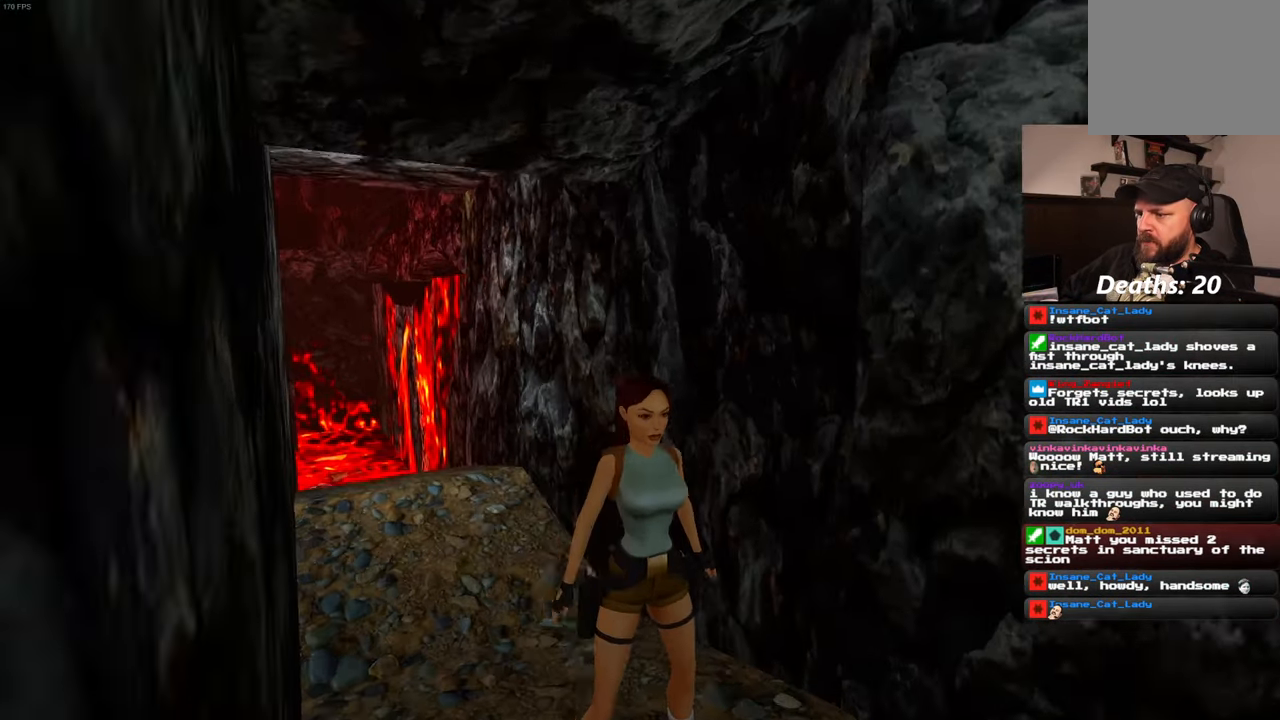
{"dt_ms": 500, "buttons": [], "left_stick": "center", "right_stick": "down-right", "events": []}
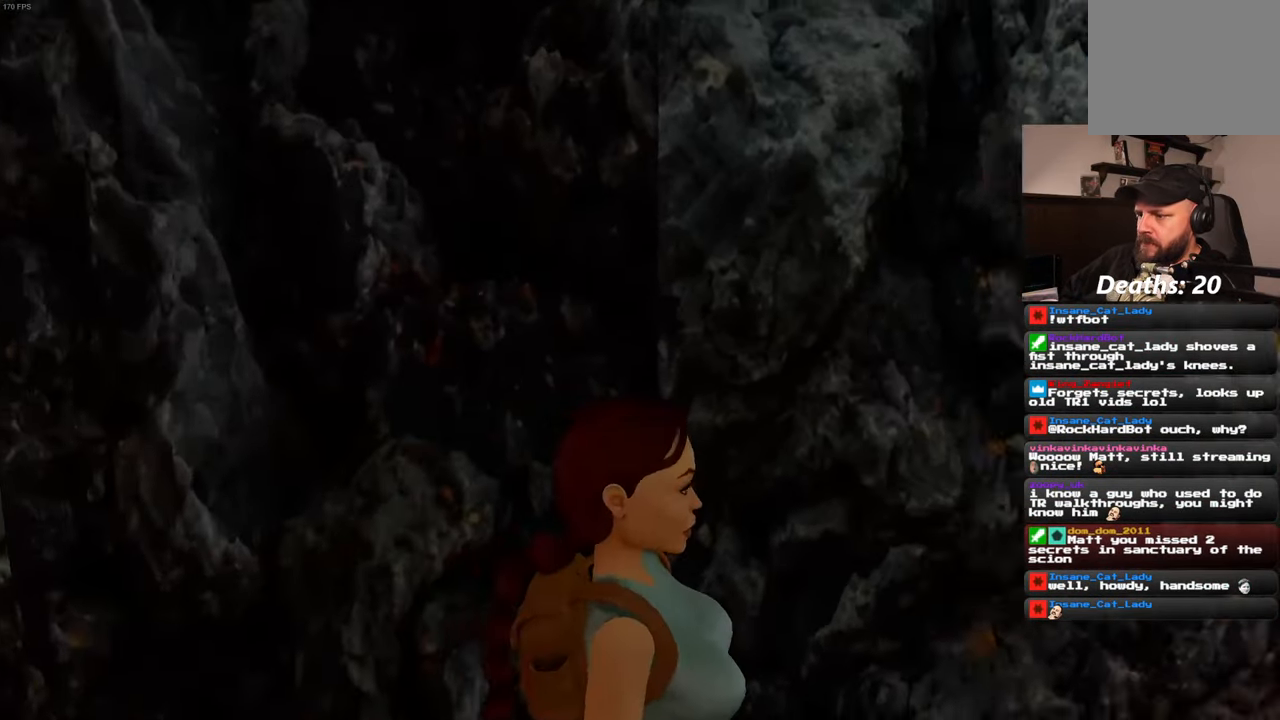
{"dt_ms": 500, "buttons": [], "left_stick": "up-right", "right_stick": "center", "events": [[100, "left_stick", "up-right"], [484, "right_stick", "center"]]}
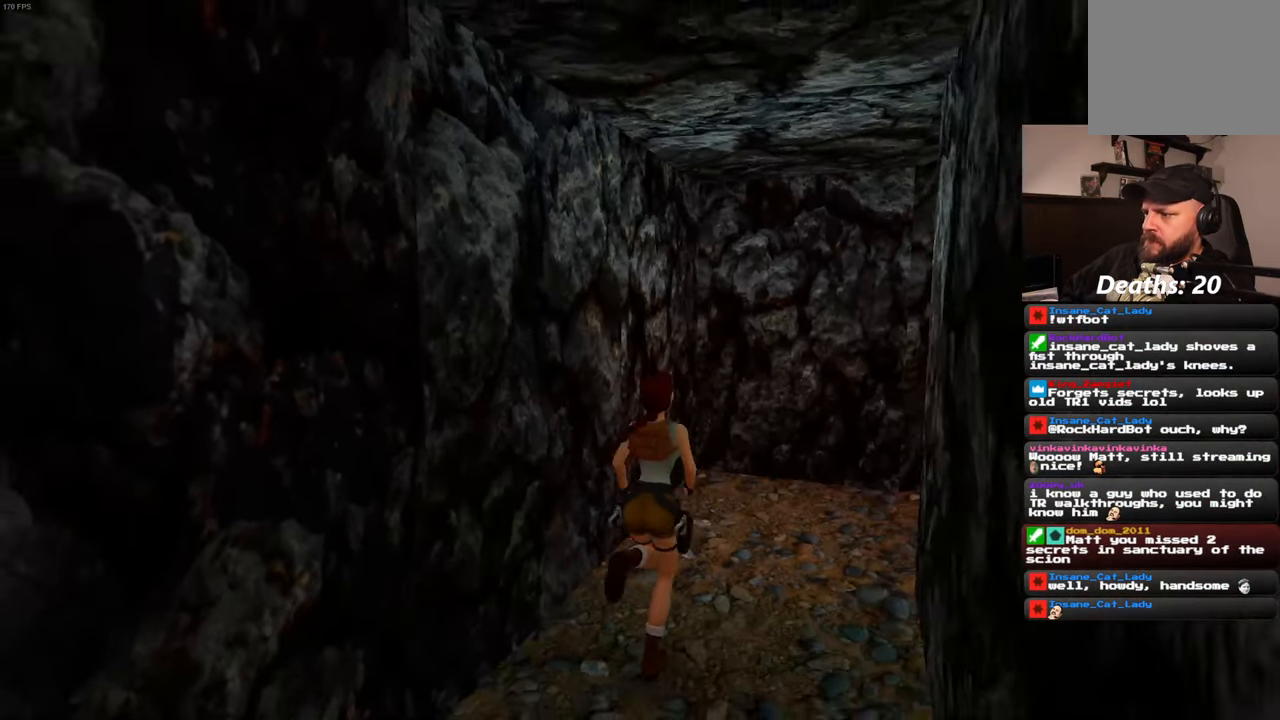
{"dt_ms": 500, "buttons": [], "left_stick": "up", "right_stick": "down-right", "events": [[184, "right_stick", "down-right"], [484, "left_stick", "up"]]}
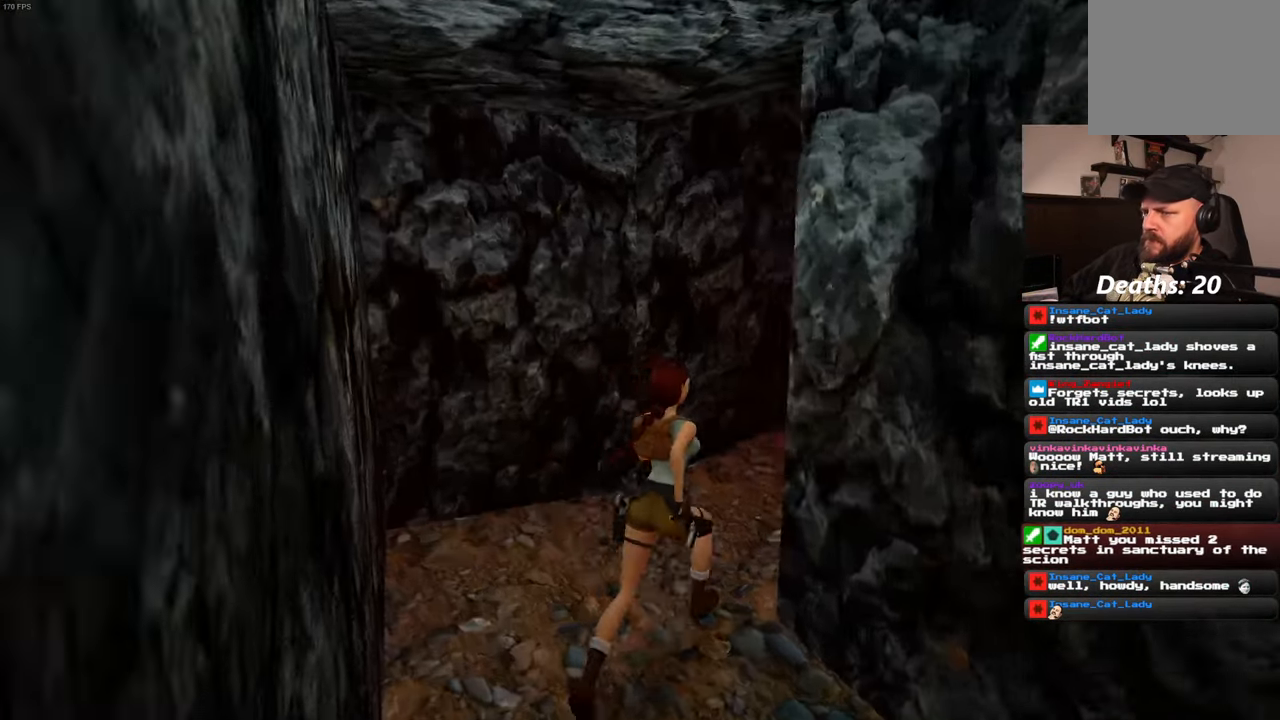
{"dt_ms": 500, "buttons": [], "left_stick": "up", "right_stick": "center", "events": [[434, "right_stick", "center"]]}
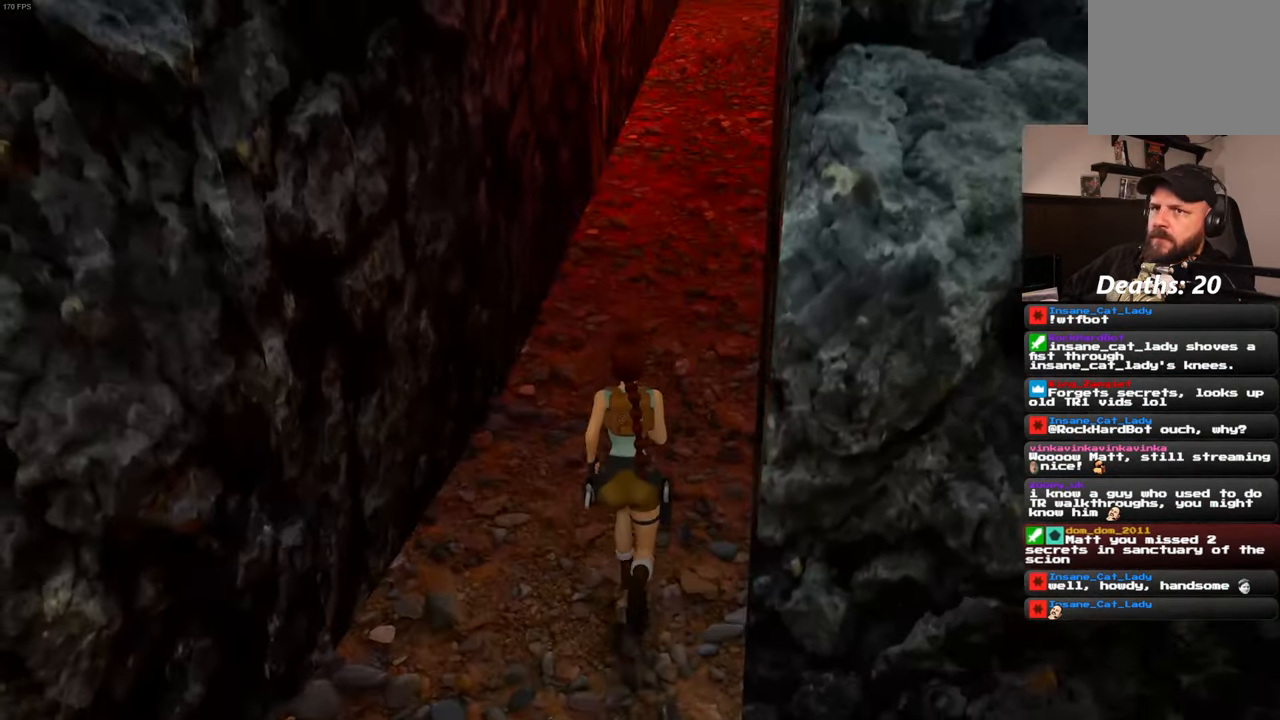
{"dt_ms": 500, "buttons": ["SQUARE"], "left_stick": "up", "right_stick": "center", "events": [[216, "right_stick", "up-right"], [366, "right_stick", "center"], [466, "SQUARE", "down"]]}
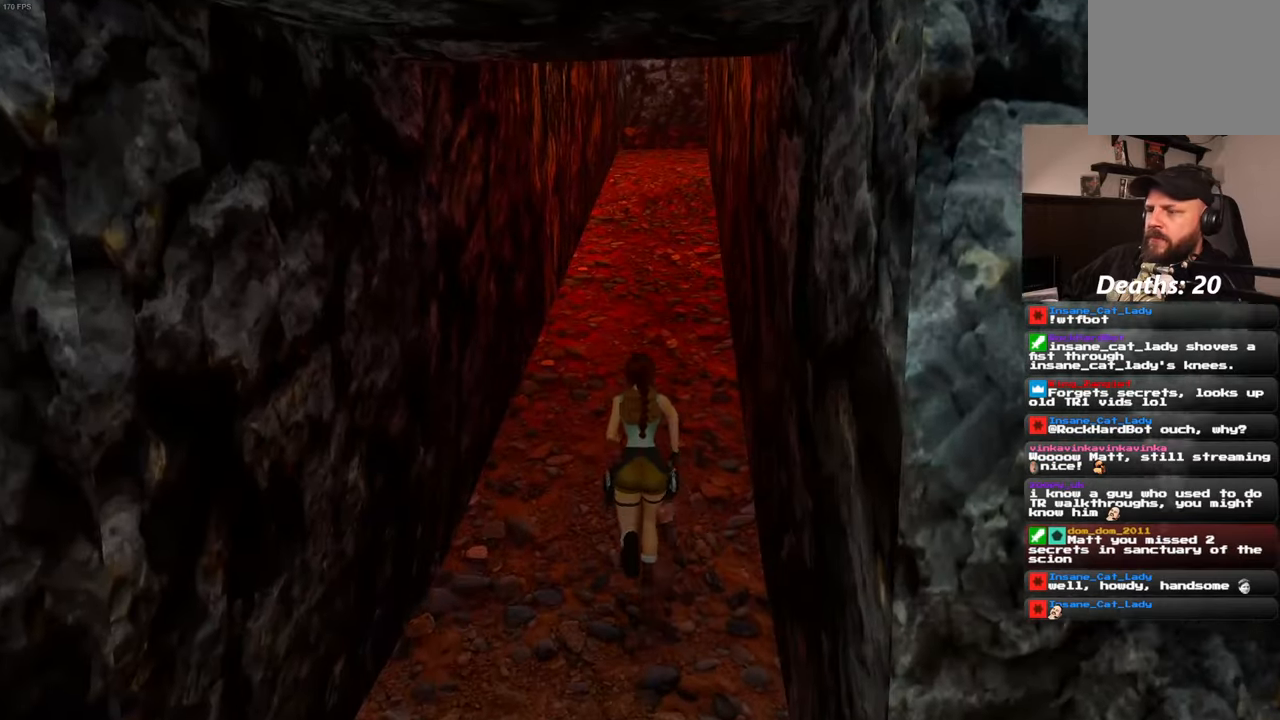
{"dt_ms": 1000, "buttons": ["SQUARE"], "left_stick": "up", "right_stick": "center", "events": [[266, "SQUARE", "up"], [516, "left_stick", "center"], [550, "right_stick", "up"], [650, "left_stick", "up"], [700, "right_stick", "center"], [850, "SQUARE", "down"]]}
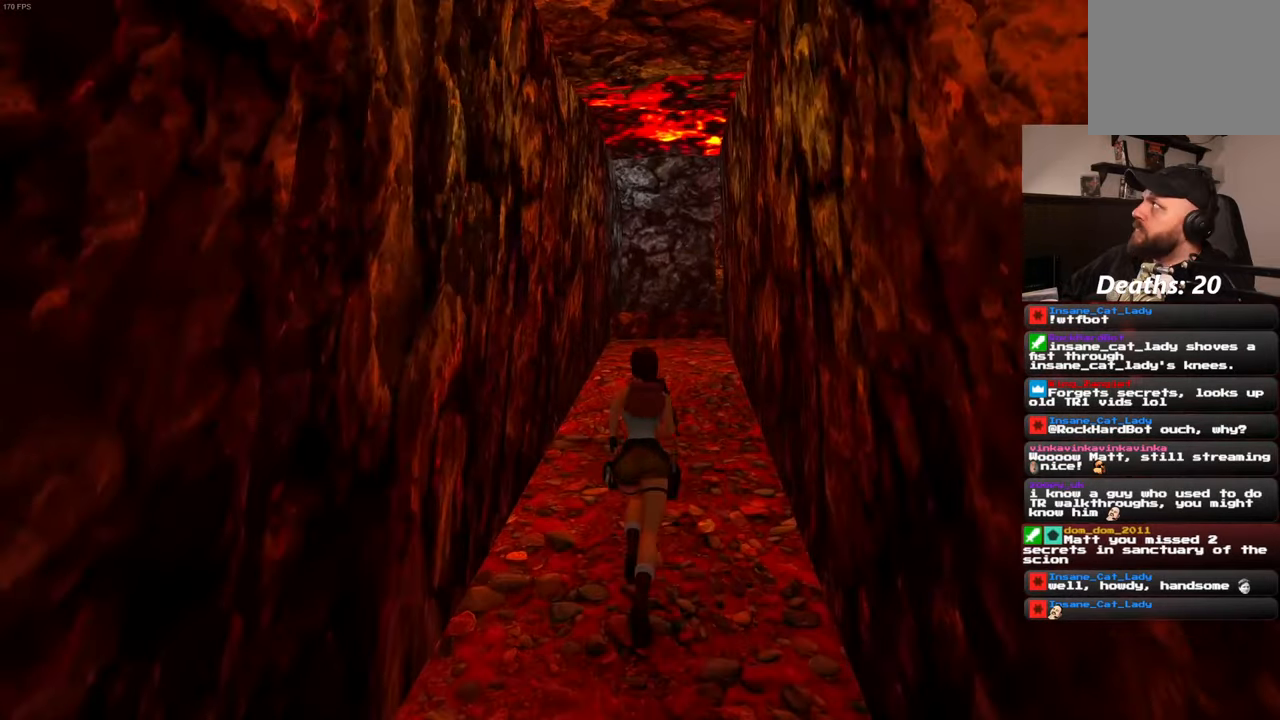
{"dt_ms": 500, "buttons": ["SQUARE"], "left_stick": "up", "right_stick": "center", "events": []}
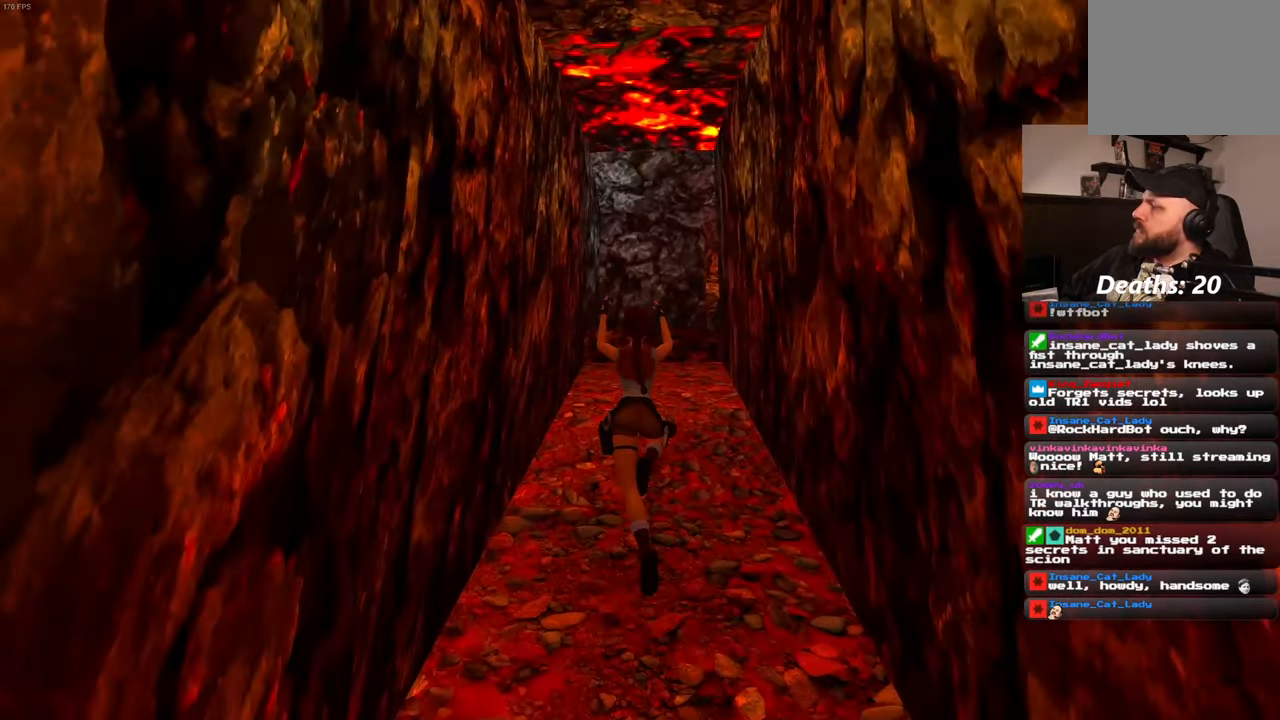
{"dt_ms": 500, "buttons": [], "left_stick": "up", "right_stick": "center", "events": [[16, "SQUARE", "up"], [266, "right_stick", "down-right"], [400, "right_stick", "center"]]}
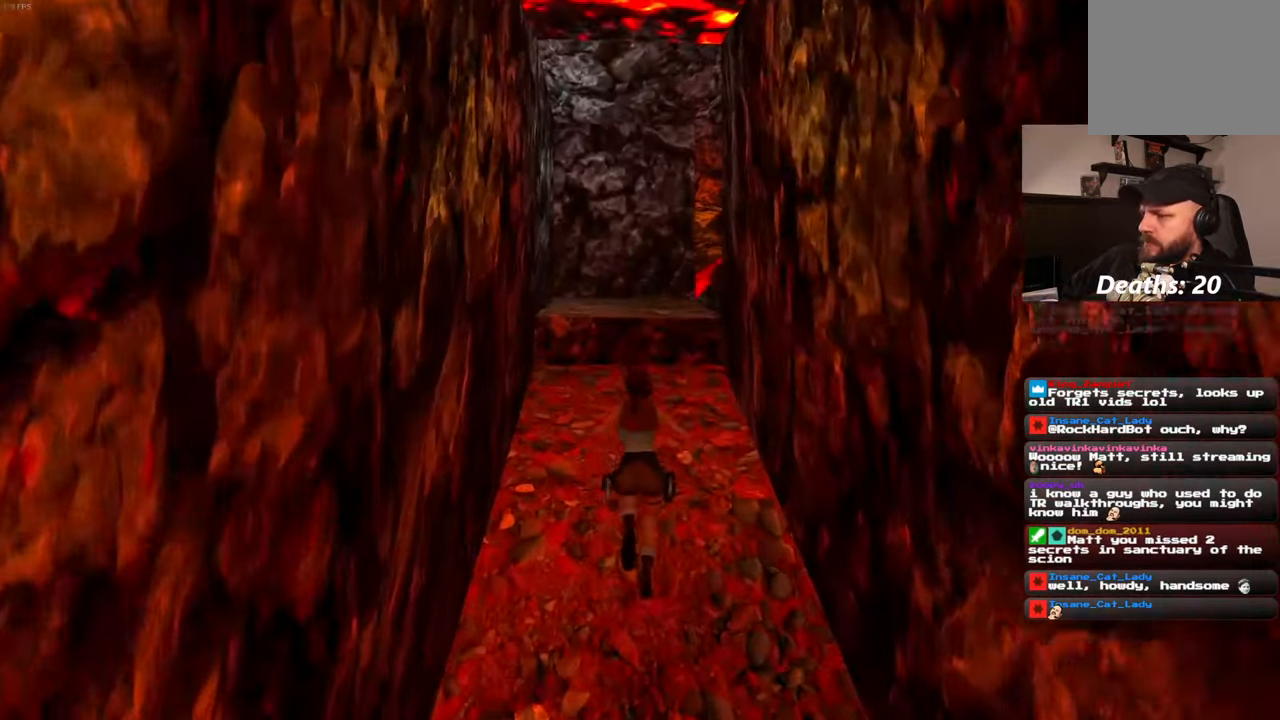
{"dt_ms": 500, "buttons": [], "left_stick": "up", "right_stick": "down", "events": [[416, "right_stick", "down"]]}